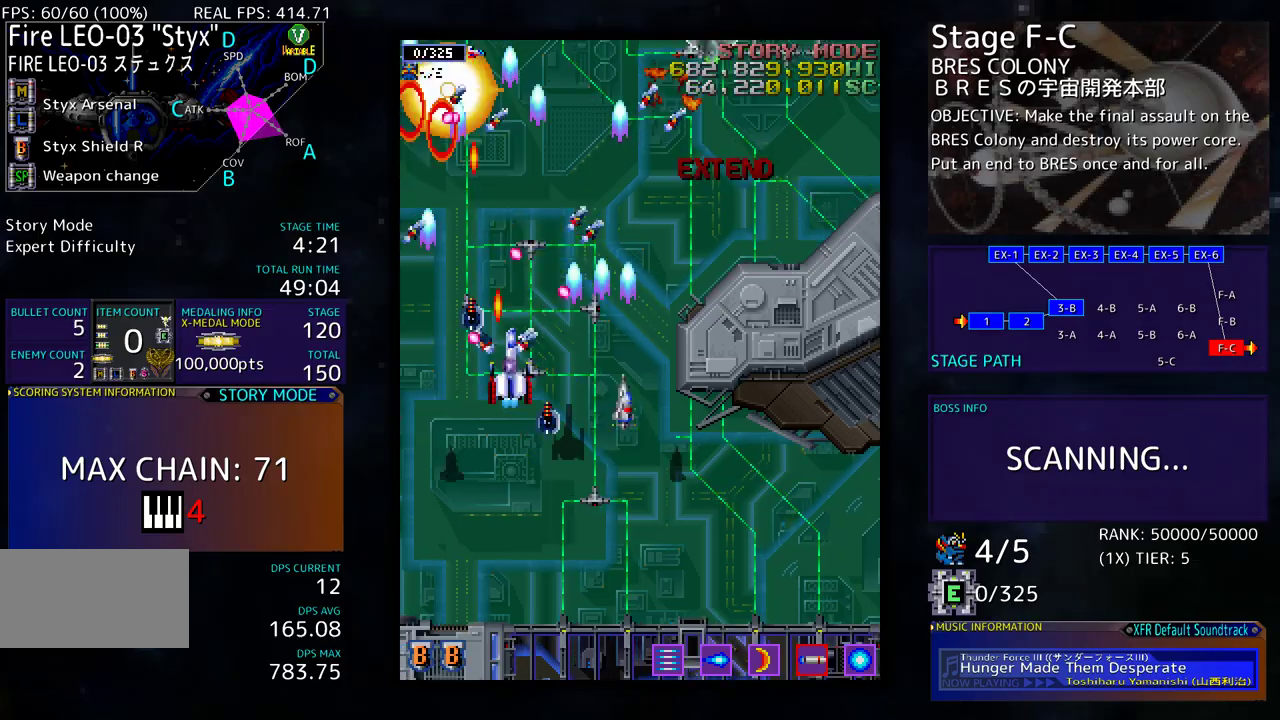
Gameplay with a controller (arcade stick); each line is a JSON object with the inputs held at the frame after it. "events" lists button and stick changes between this image and that frame as [ms after this image, input, new state], when the widget could be followed in between. Not read: L3 R3 other_buttons.
{"buttons": ["DPAD_RIGHT"], "events": []}
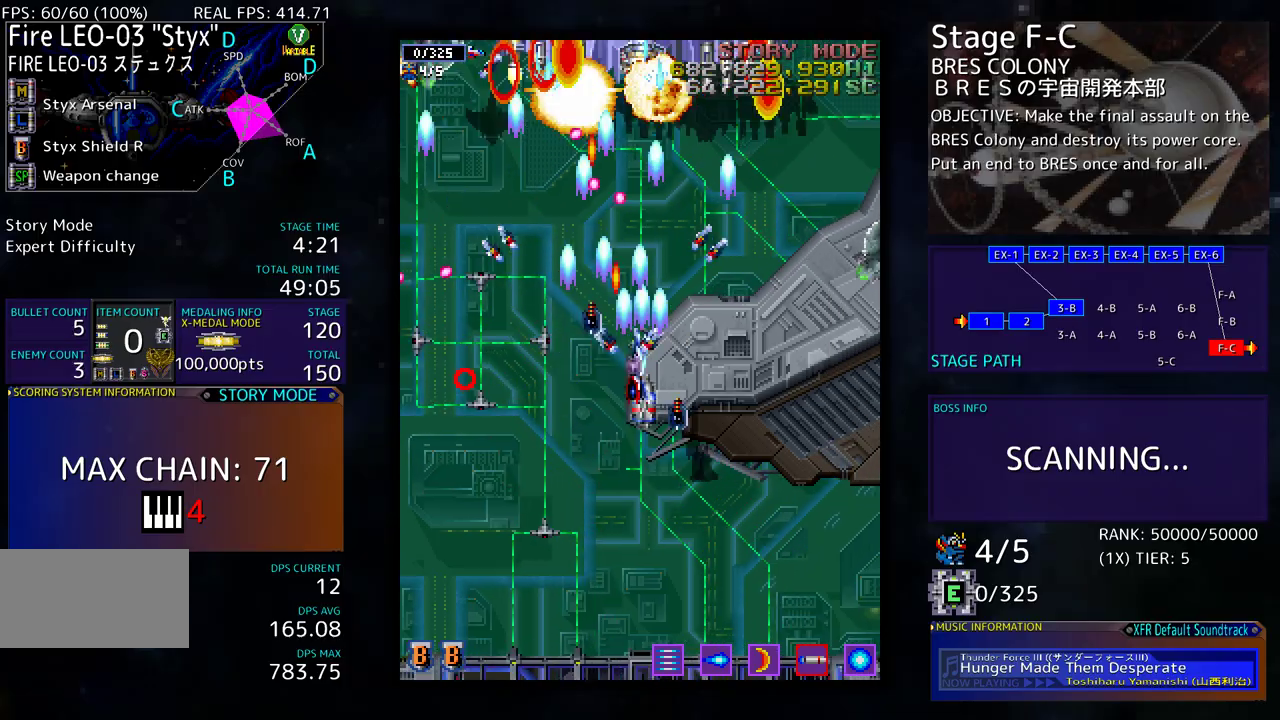
{"buttons": ["DPAD_DOWN"], "events": [[83, "DPAD_RIGHT", "up"], [283, "DPAD_LEFT", "down"], [383, "DPAD_LEFT", "up"], [450, "DPAD_DOWN", "down"]]}
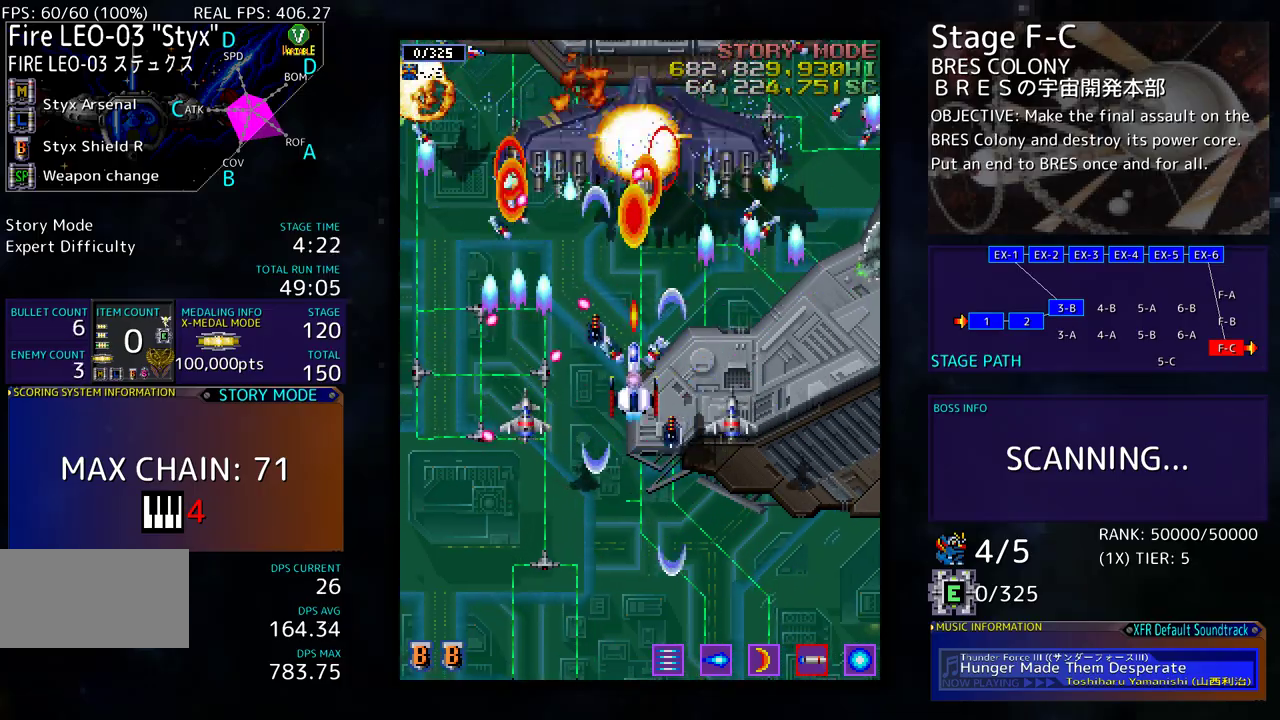
{"buttons": ["DPAD_DOWN"], "events": [[67, "DPAD_DOWN", "up"], [133, "DPAD_DOWN", "down"], [233, "DPAD_DOWN", "up"], [283, "DPAD_DOWN", "down"], [367, "DPAD_DOWN", "up"], [467, "DPAD_DOWN", "down"]]}
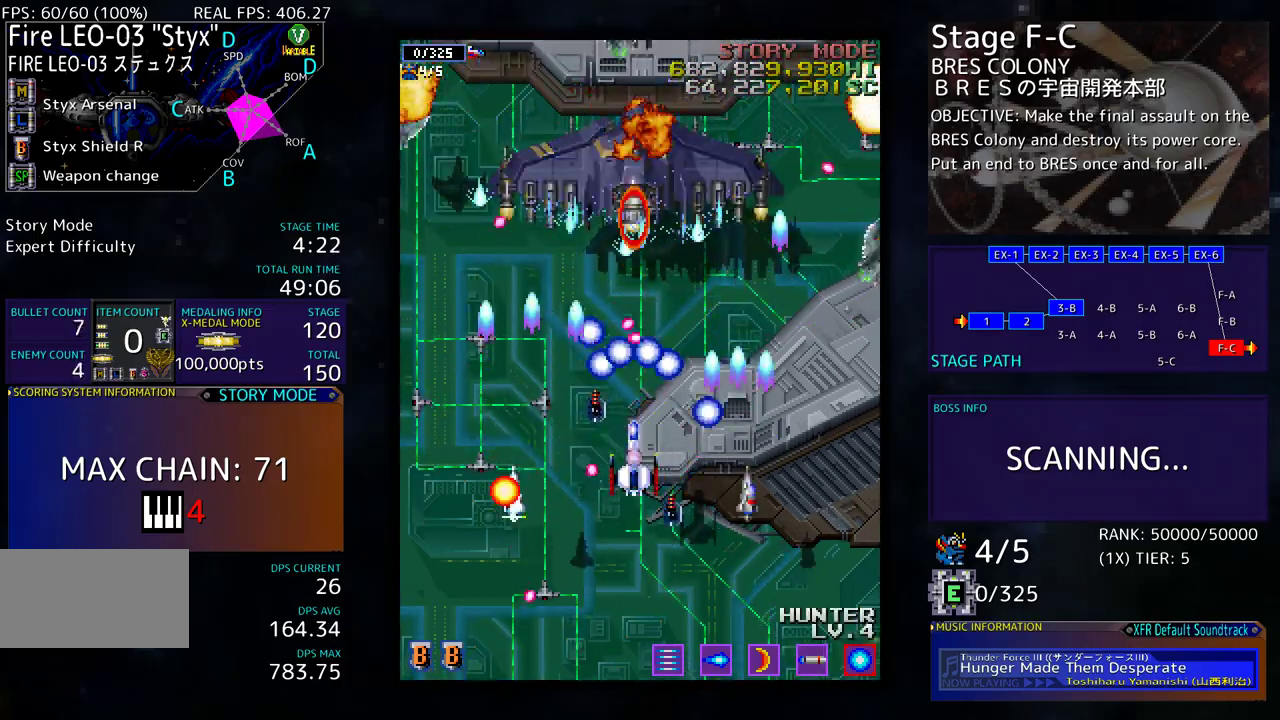
{"buttons": ["DPAD_DOWN", "DPAD_LEFT"], "events": [[150, "DPAD_DOWN", "up"], [367, "DPAD_LEFT", "down"], [450, "DPAD_DOWN", "down"]]}
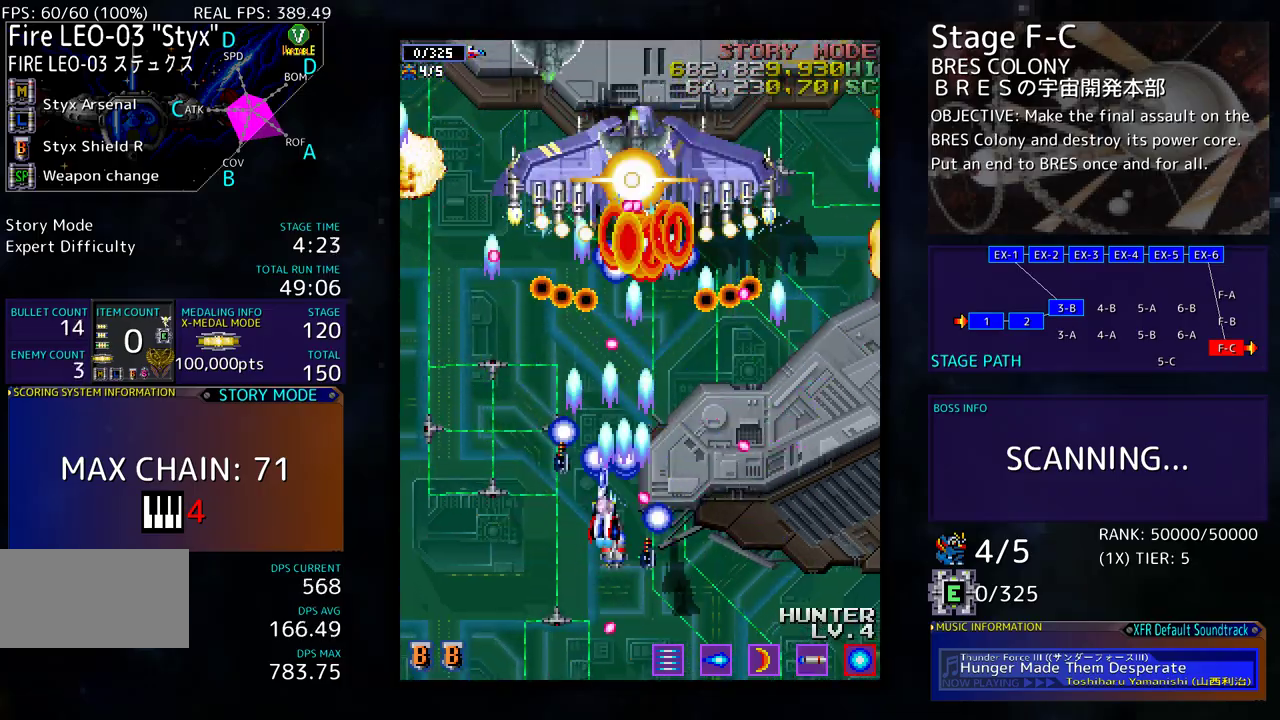
{"buttons": ["DPAD_UP"], "events": [[283, "DPAD_DOWN", "up"], [317, "DPAD_UP", "down"], [500, "DPAD_LEFT", "up"]]}
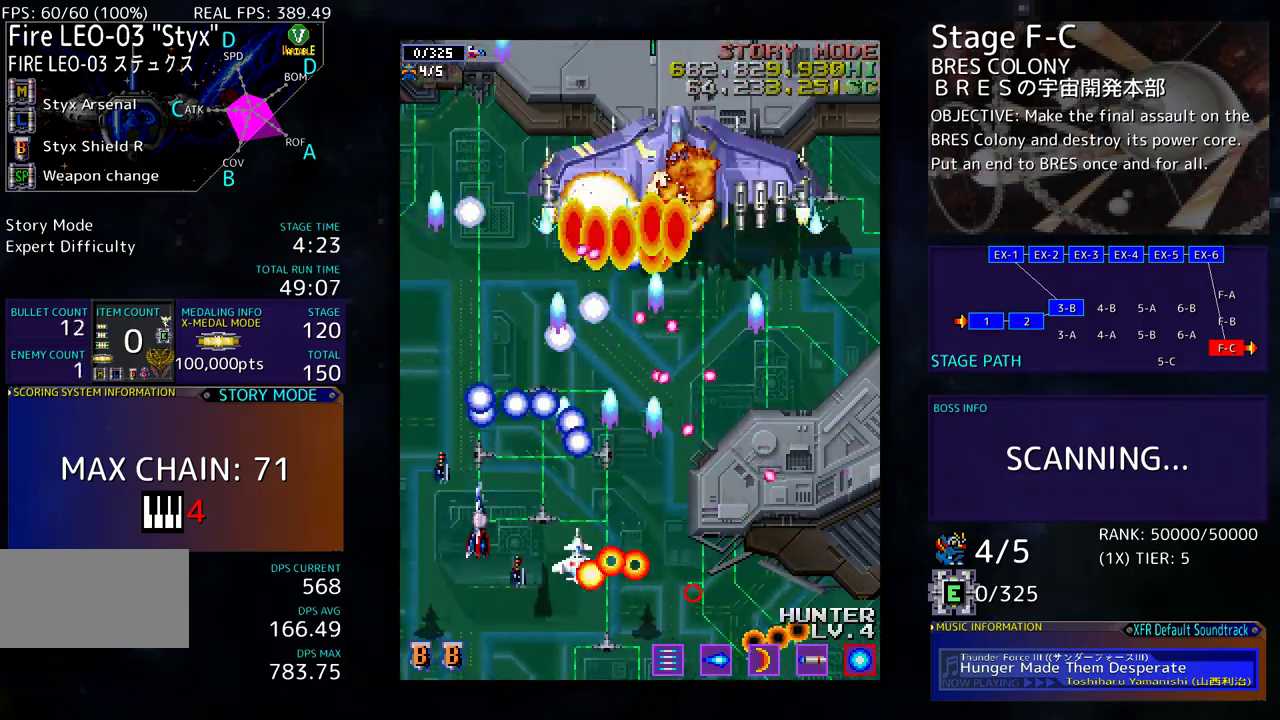
{"buttons": [], "events": [[100, "DPAD_UP", "up"], [200, "DPAD_DOWN", "down"], [300, "DPAD_DOWN", "up"], [383, "DPAD_DOWN", "down"], [383, "DPAD_LEFT", "down"], [400, "DPAD_DOWN", "up"], [450, "DPAD_LEFT", "up"]]}
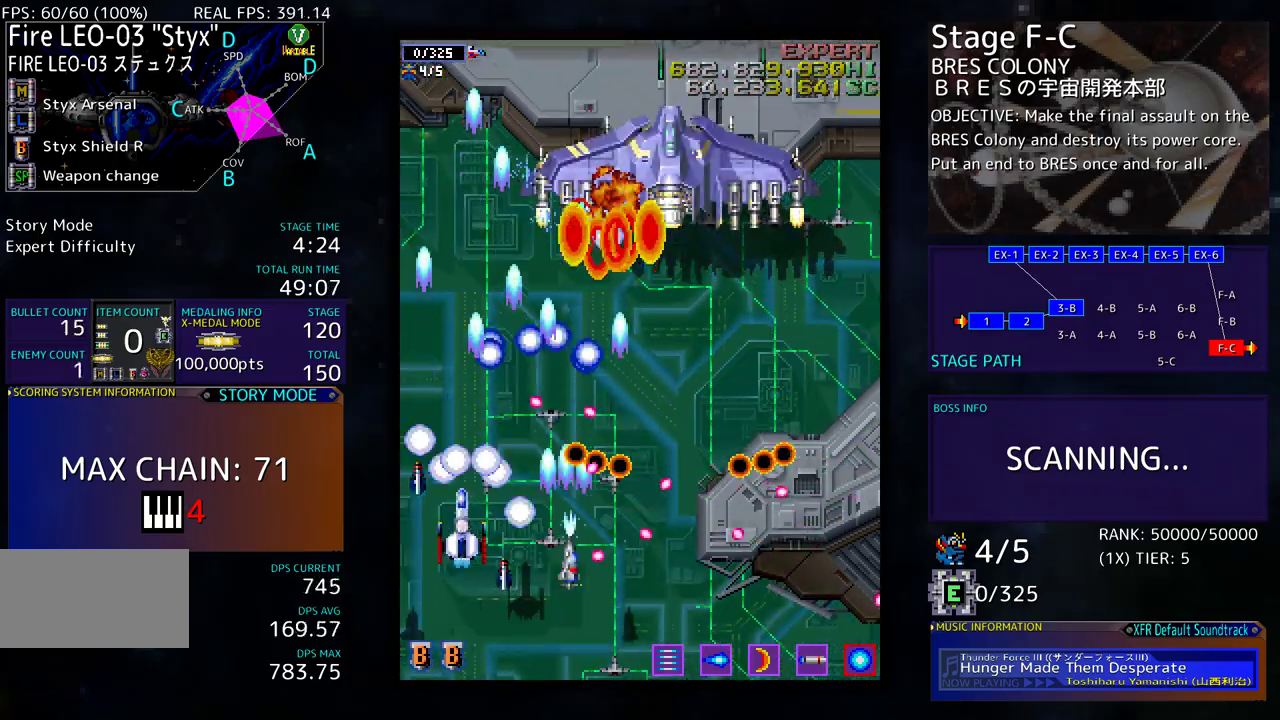
{"buttons": ["DPAD_UP", "DPAD_LEFT"], "events": [[83, "DPAD_DOWN", "down"], [133, "DPAD_DOWN", "up"], [417, "DPAD_LEFT", "down"], [450, "DPAD_UP", "down"]]}
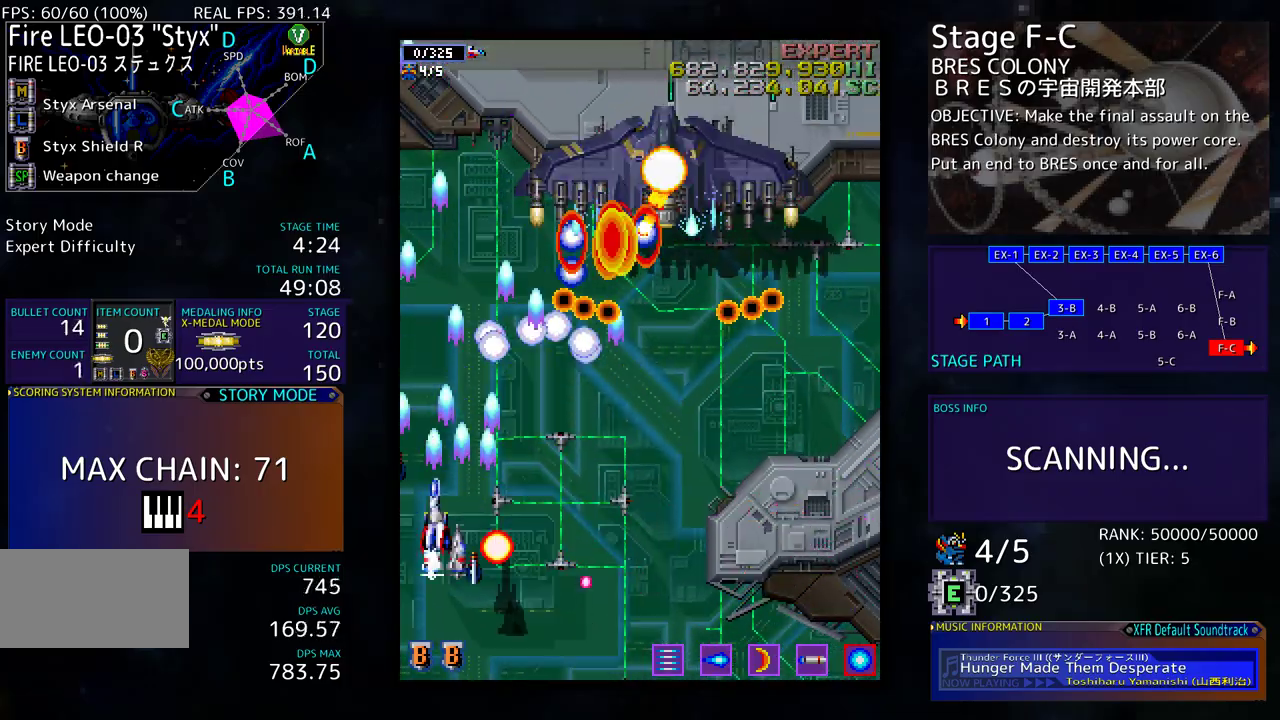
{"buttons": ["DPAD_LEFT"], "events": [[33, "DPAD_LEFT", "up"], [67, "DPAD_RIGHT", "down"], [67, "DPAD_UP", "up"], [83, "DPAD_DOWN", "down"], [267, "DPAD_DOWN", "up"], [333, "DPAD_DOWN", "down"], [367, "DPAD_RIGHT", "up"], [383, "DPAD_LEFT", "down"], [467, "DPAD_DOWN", "up"]]}
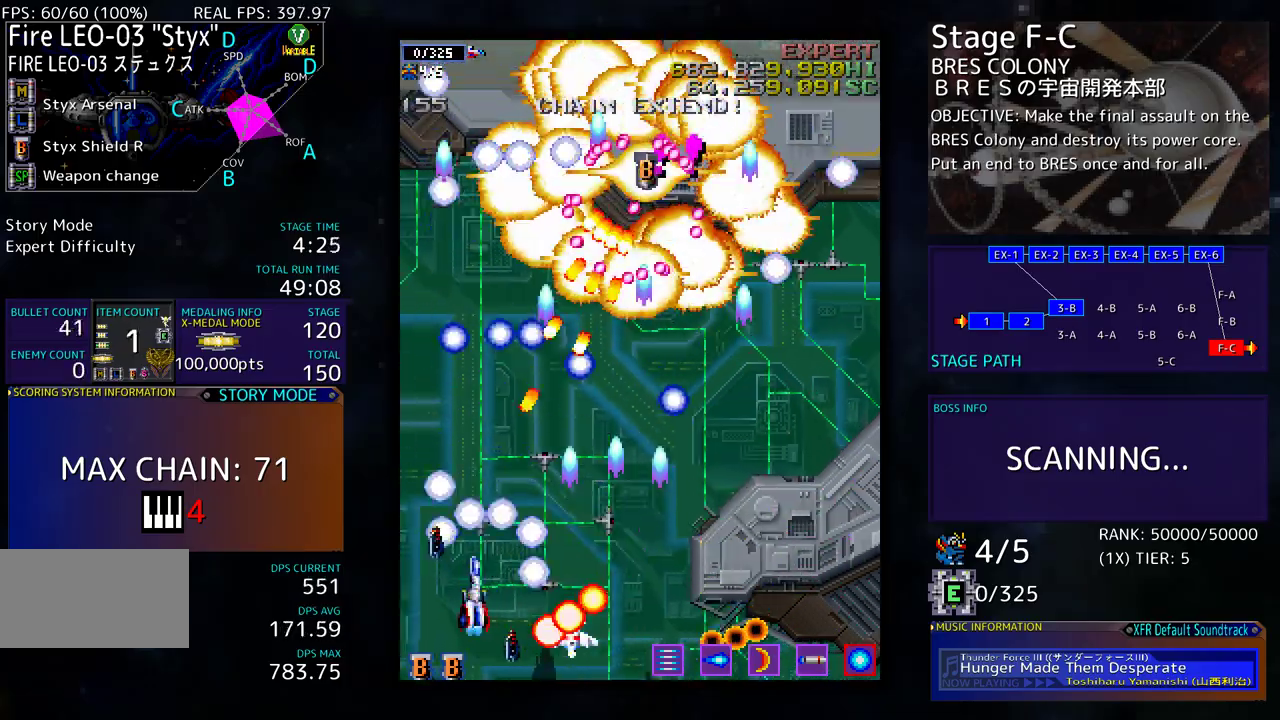
{"buttons": ["DPAD_UP", "DPAD_RIGHT"], "events": [[17, "DPAD_DOWN", "down"], [67, "DPAD_LEFT", "up"], [100, "DPAD_RIGHT", "down"], [250, "DPAD_DOWN", "up"], [483, "DPAD_UP", "down"]]}
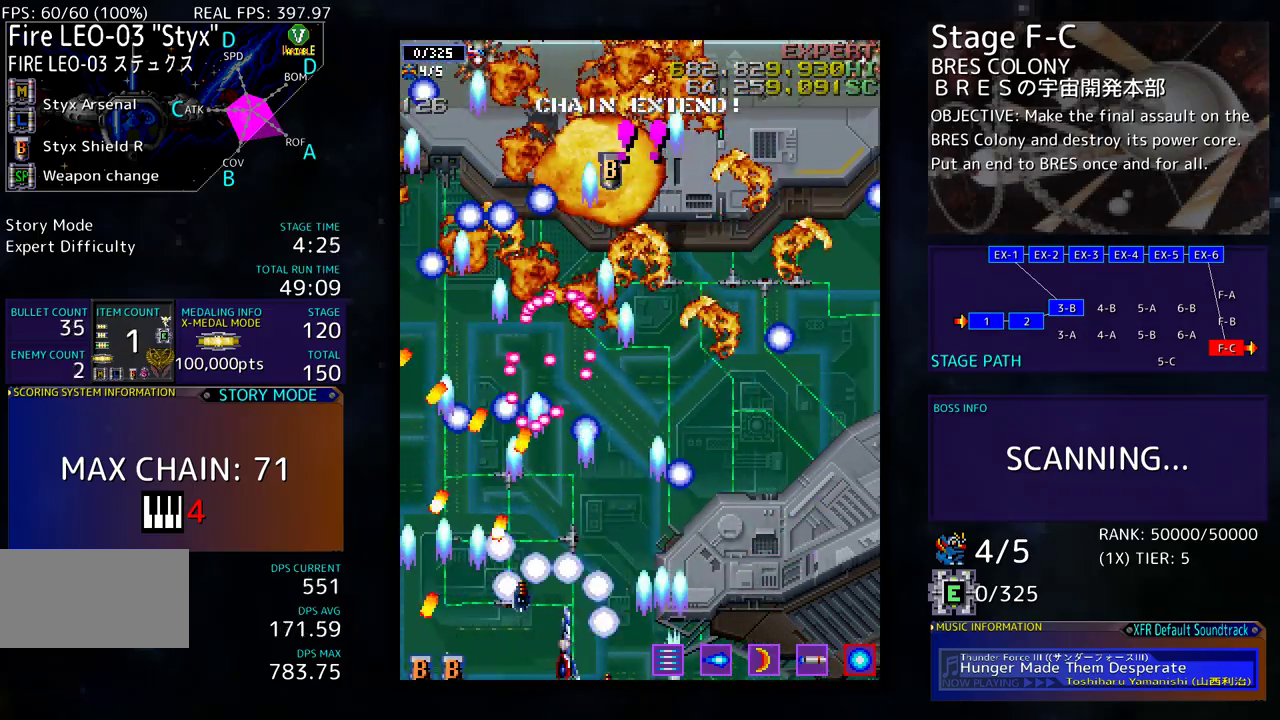
{"buttons": ["DPAD_UP", "DPAD_LEFT"], "events": [[250, "DPAD_RIGHT", "up"], [433, "DPAD_LEFT", "down"]]}
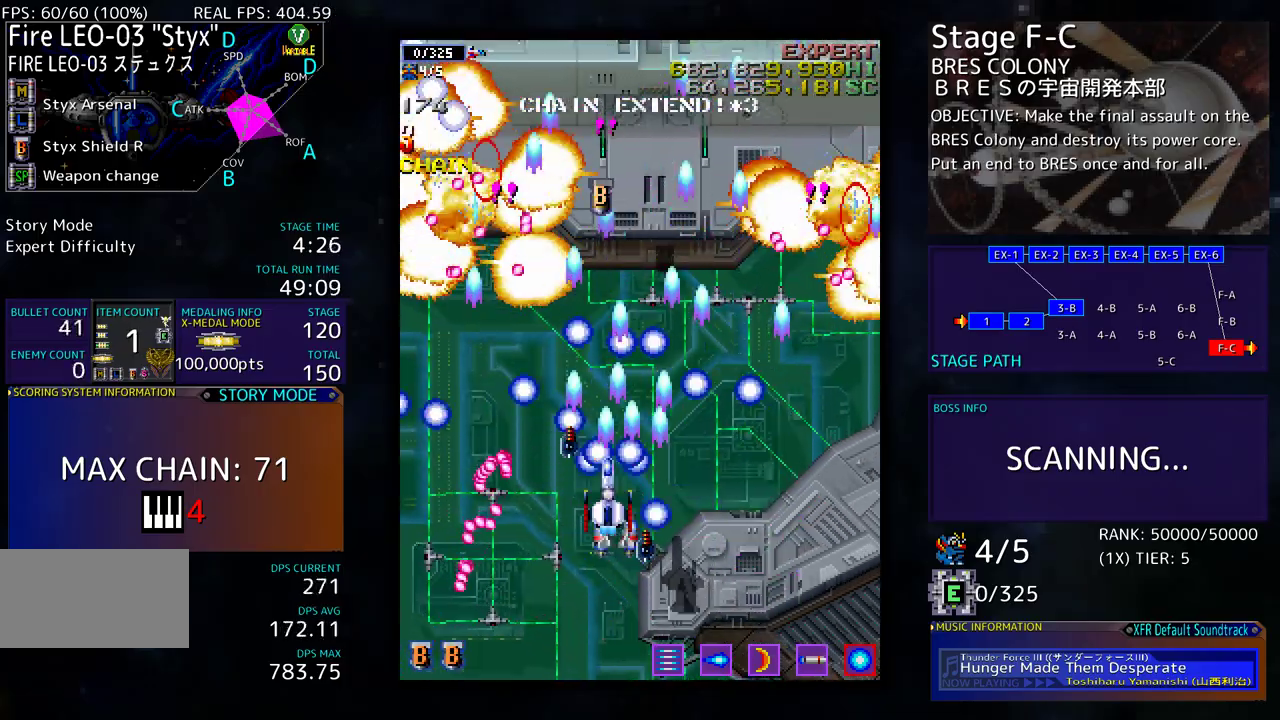
{"buttons": [], "events": [[150, "DPAD_UP", "up"], [167, "DPAD_DOWN", "down"], [267, "DPAD_LEFT", "up"], [483, "DPAD_DOWN", "up"]]}
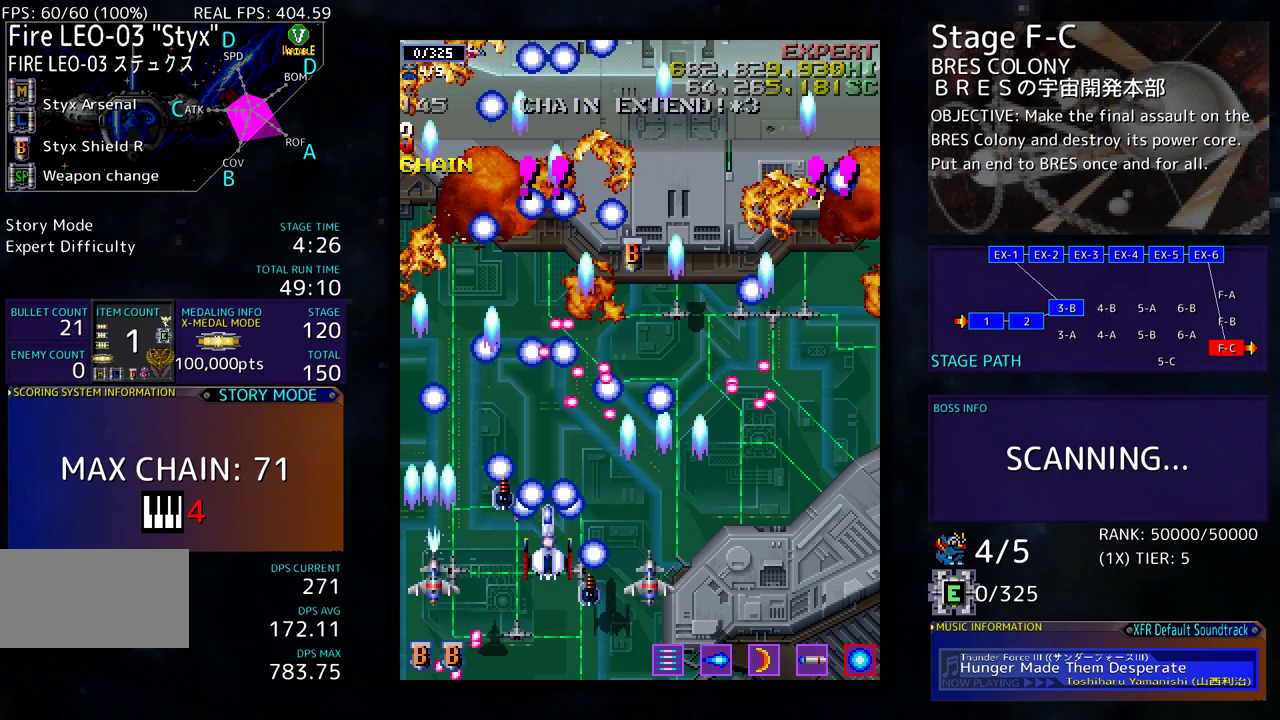
{"buttons": [], "events": [[117, "DPAD_DOWN", "down"], [183, "DPAD_DOWN", "up"], [300, "DPAD_DOWN", "down"], [317, "DPAD_LEFT", "down"], [350, "DPAD_DOWN", "up"], [367, "DPAD_LEFT", "up"]]}
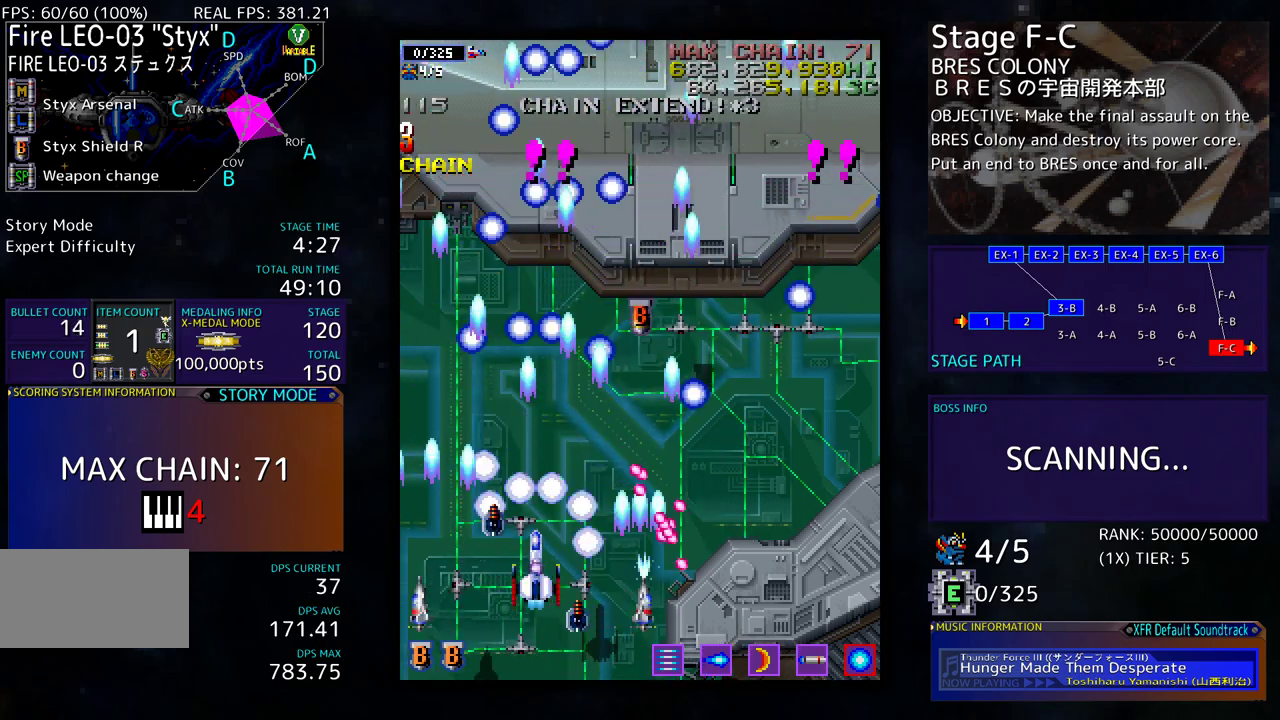
{"buttons": [], "events": [[283, "DPAD_DOWN", "down"], [350, "DPAD_DOWN", "up"]]}
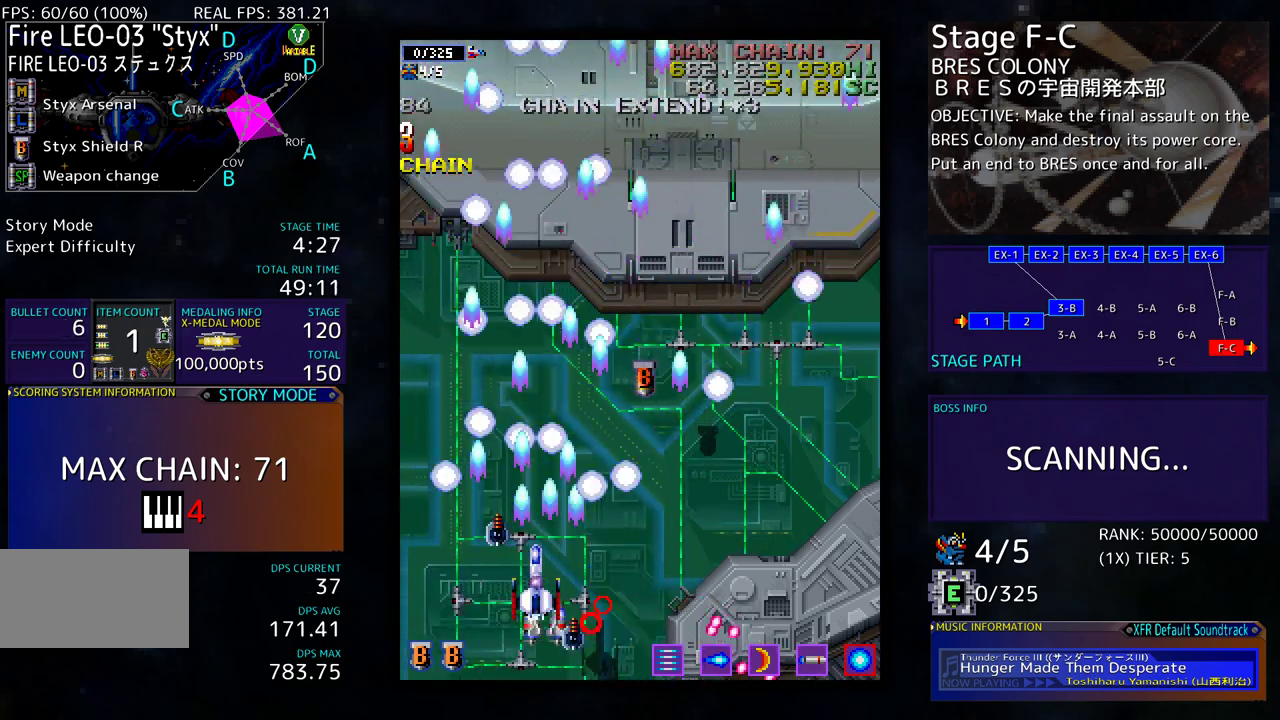
{"buttons": [], "events": [[100, "DPAD_DOWN", "down"], [167, "DPAD_DOWN", "up"]]}
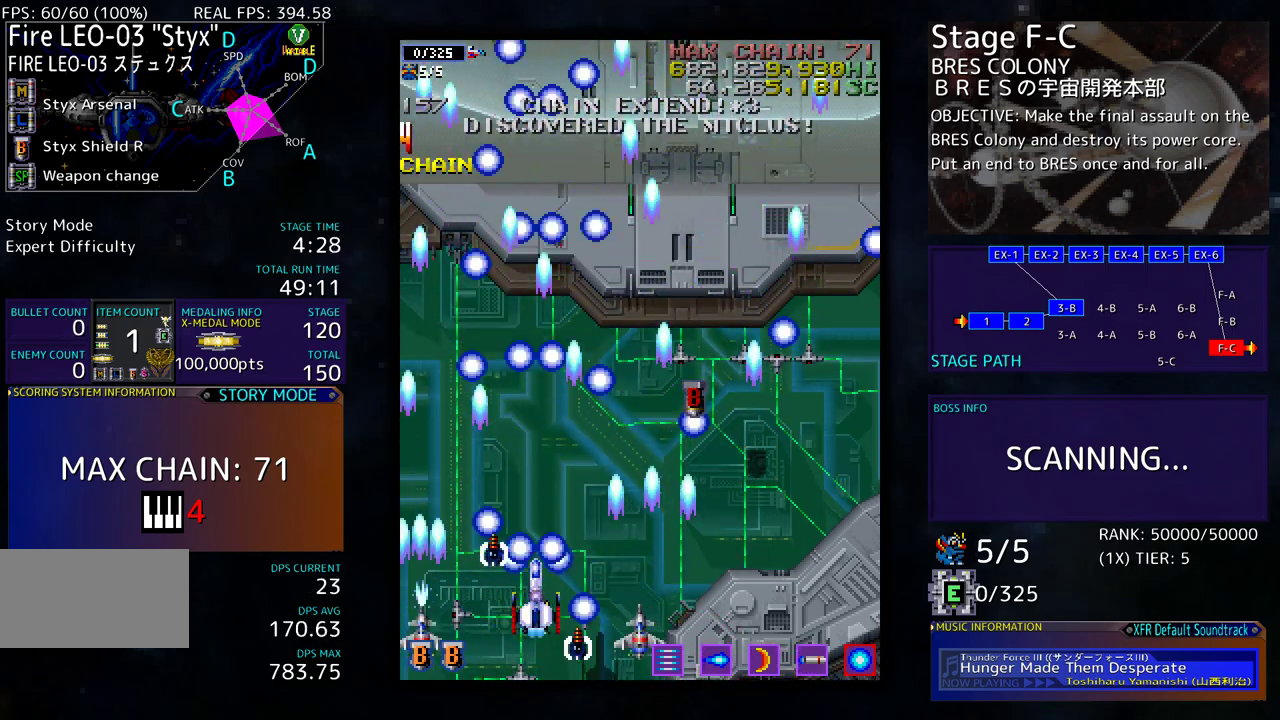
{"buttons": [], "events": [[67, "DPAD_DOWN", "down"], [117, "DPAD_DOWN", "up"], [250, "DPAD_DOWN", "down"], [317, "DPAD_DOWN", "up"], [450, "DPAD_DOWN", "down"], [500, "DPAD_DOWN", "up"]]}
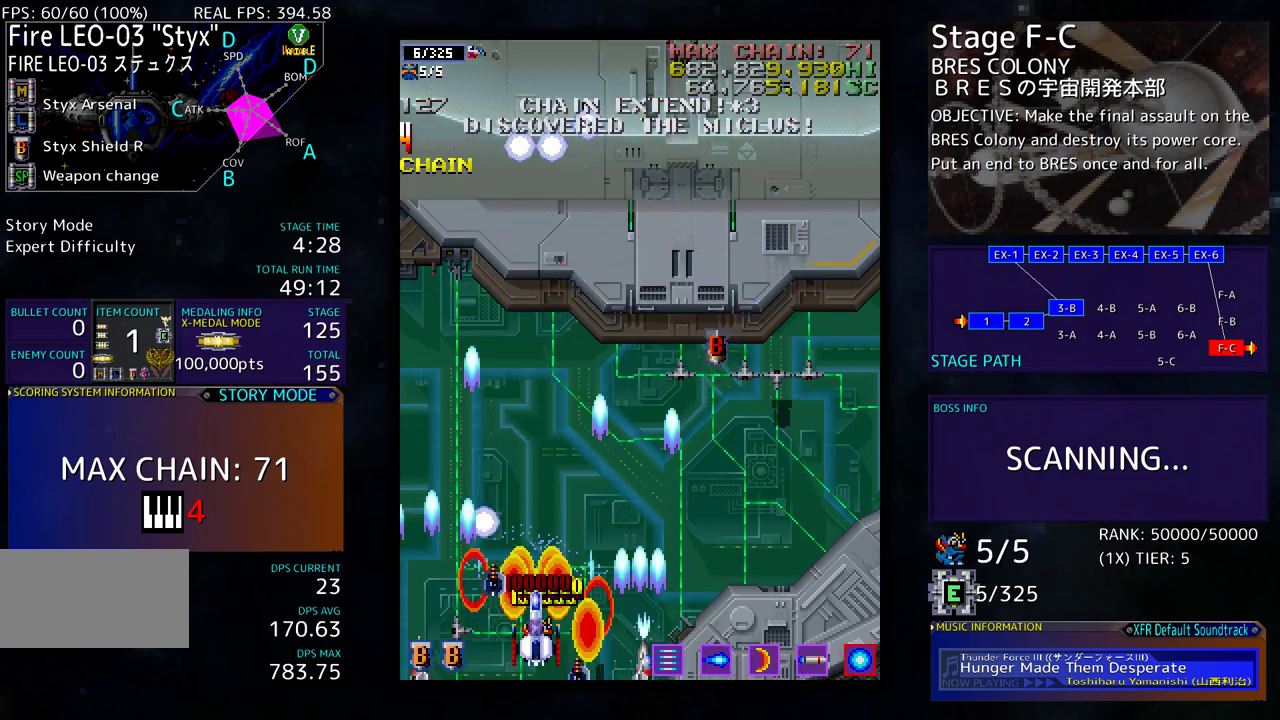
{"buttons": ["DPAD_UP", "DPAD_RIGHT"], "events": [[317, "DPAD_RIGHT", "down"], [317, "DPAD_UP", "down"]]}
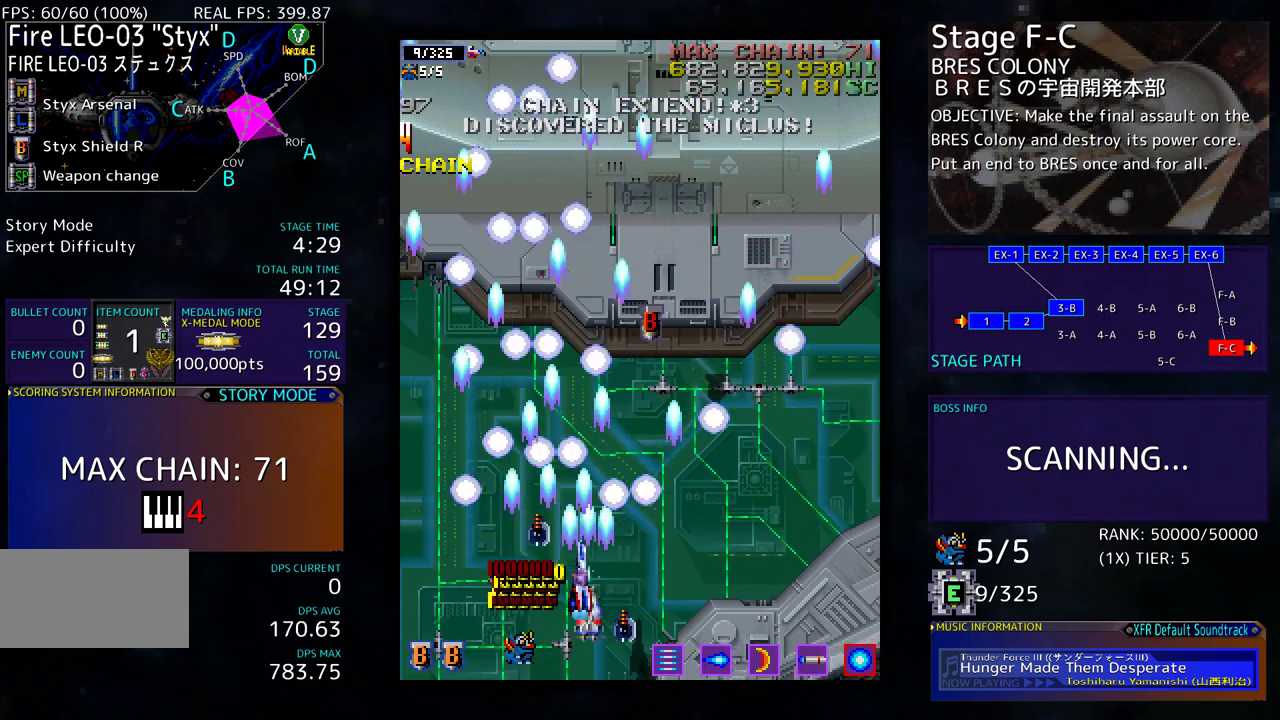
{"buttons": ["DPAD_UP"], "events": [[250, "DPAD_RIGHT", "up"]]}
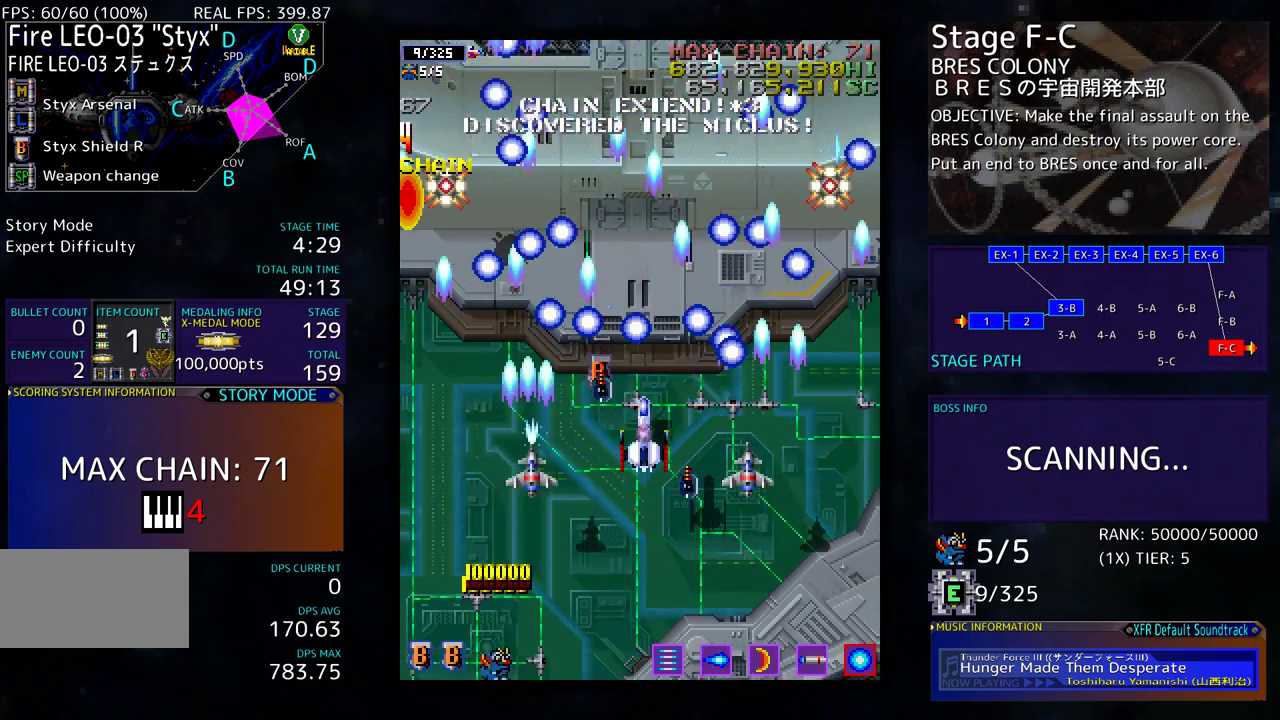
{"buttons": ["DPAD_DOWN", "DPAD_LEFT"], "events": [[83, "DPAD_LEFT", "down"], [133, "DPAD_DOWN", "down"], [133, "DPAD_UP", "up"], [333, "DPAD_LEFT", "up"], [417, "DPAD_LEFT", "down"]]}
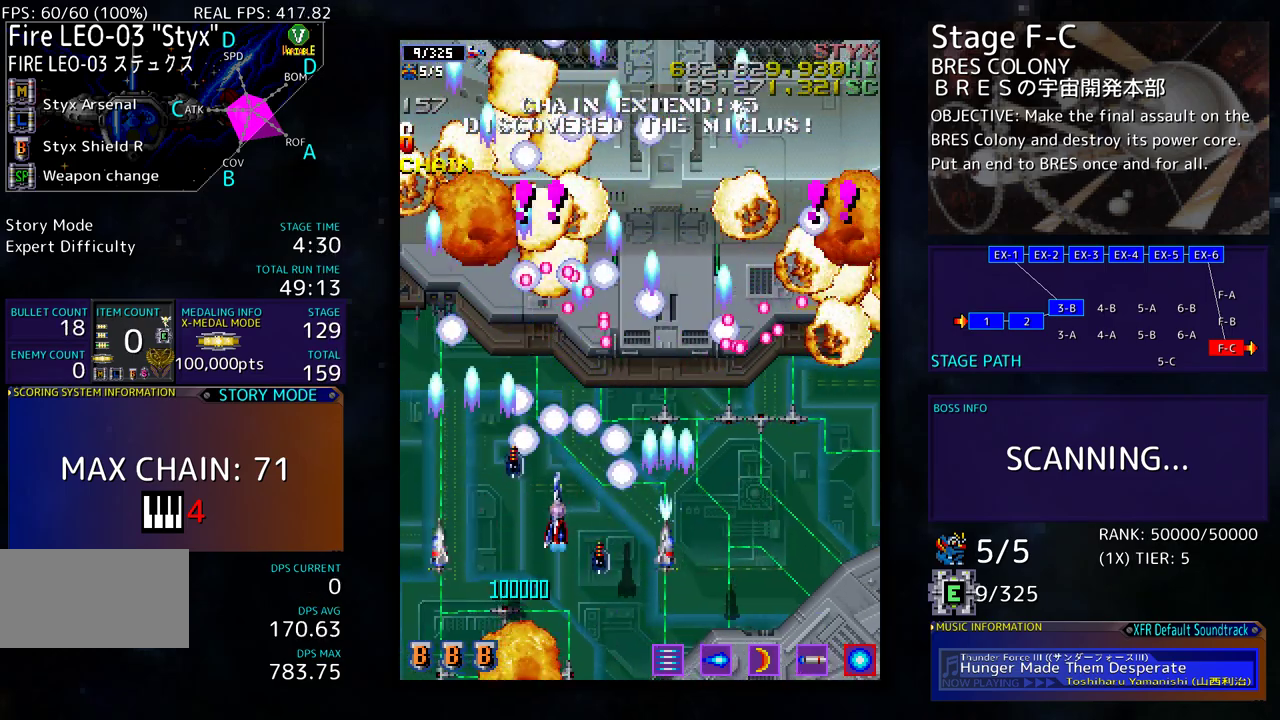
{"buttons": ["DPAD_UP", "DPAD_LEFT"], "events": [[100, "DPAD_DOWN", "up"], [183, "DPAD_UP", "down"]]}
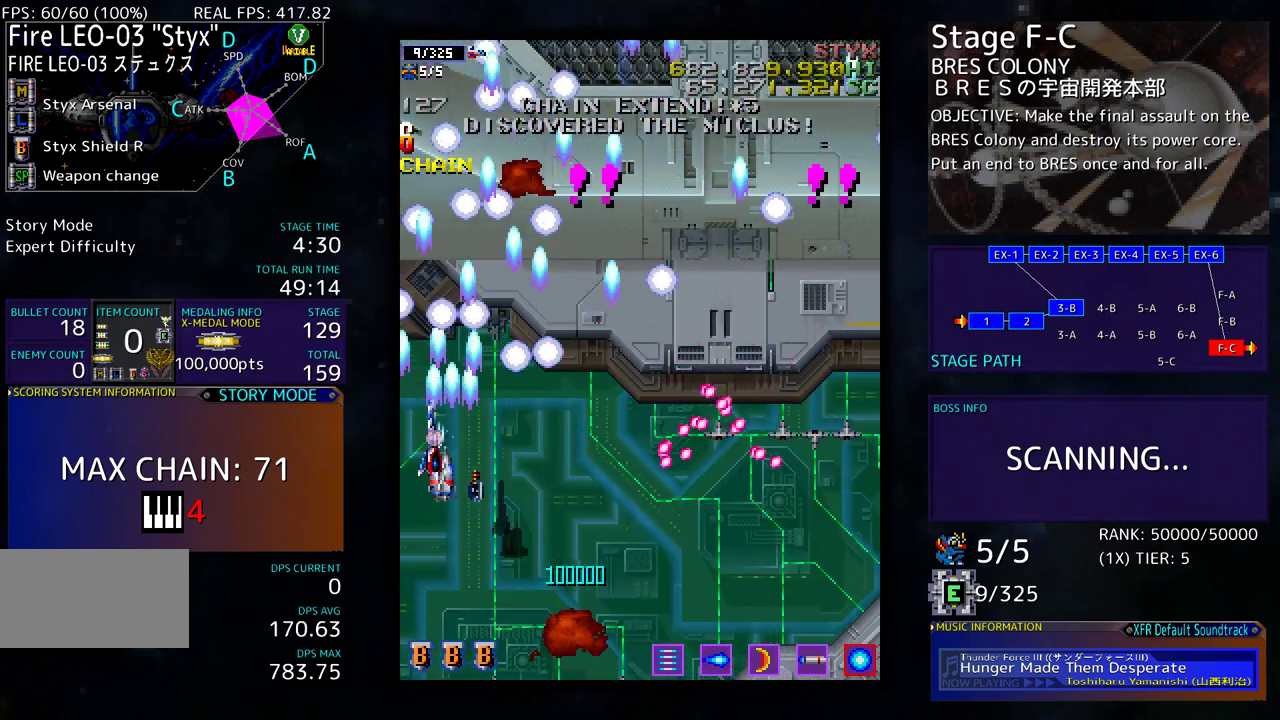
{"buttons": [], "events": [[67, "DPAD_LEFT", "up"], [250, "DPAD_UP", "up"], [267, "DPAD_RIGHT", "down"], [333, "DPAD_DOWN", "down"], [450, "DPAD_DOWN", "up"], [467, "DPAD_RIGHT", "up"]]}
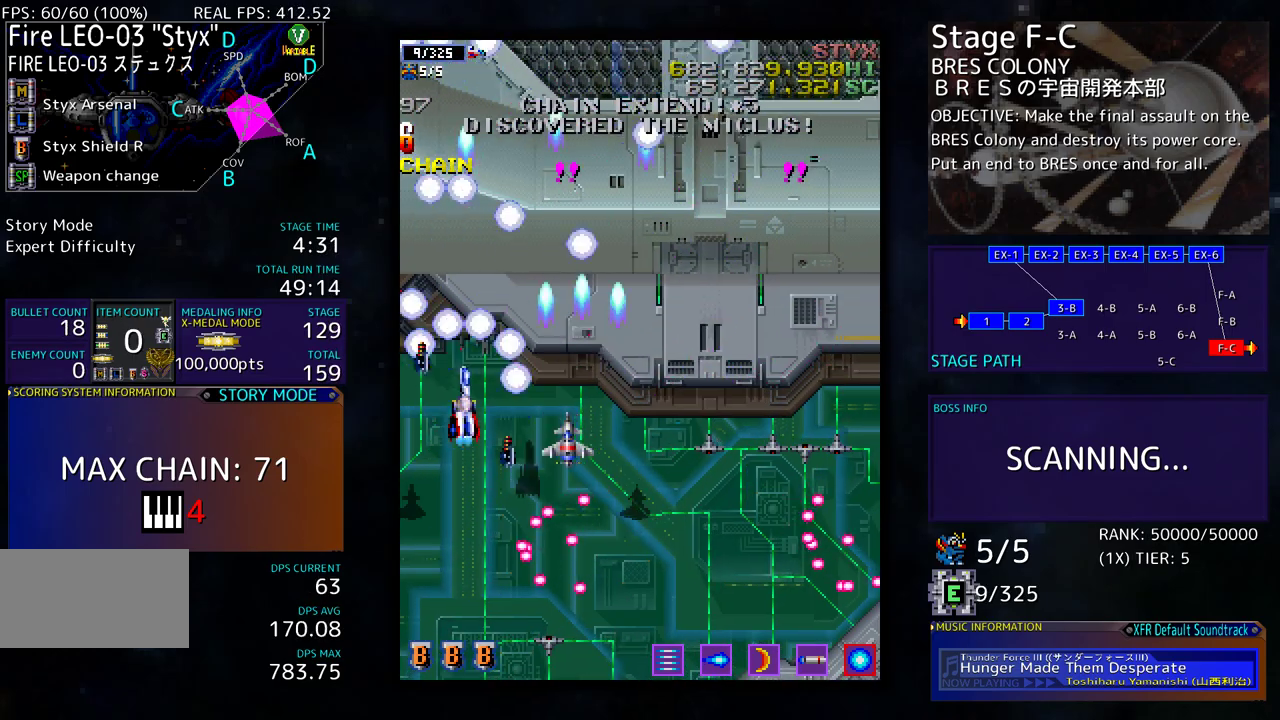
{"buttons": [], "events": [[200, "DPAD_RIGHT", "down"], [233, "DPAD_DOWN", "down"], [367, "DPAD_DOWN", "up"], [367, "DPAD_RIGHT", "up"]]}
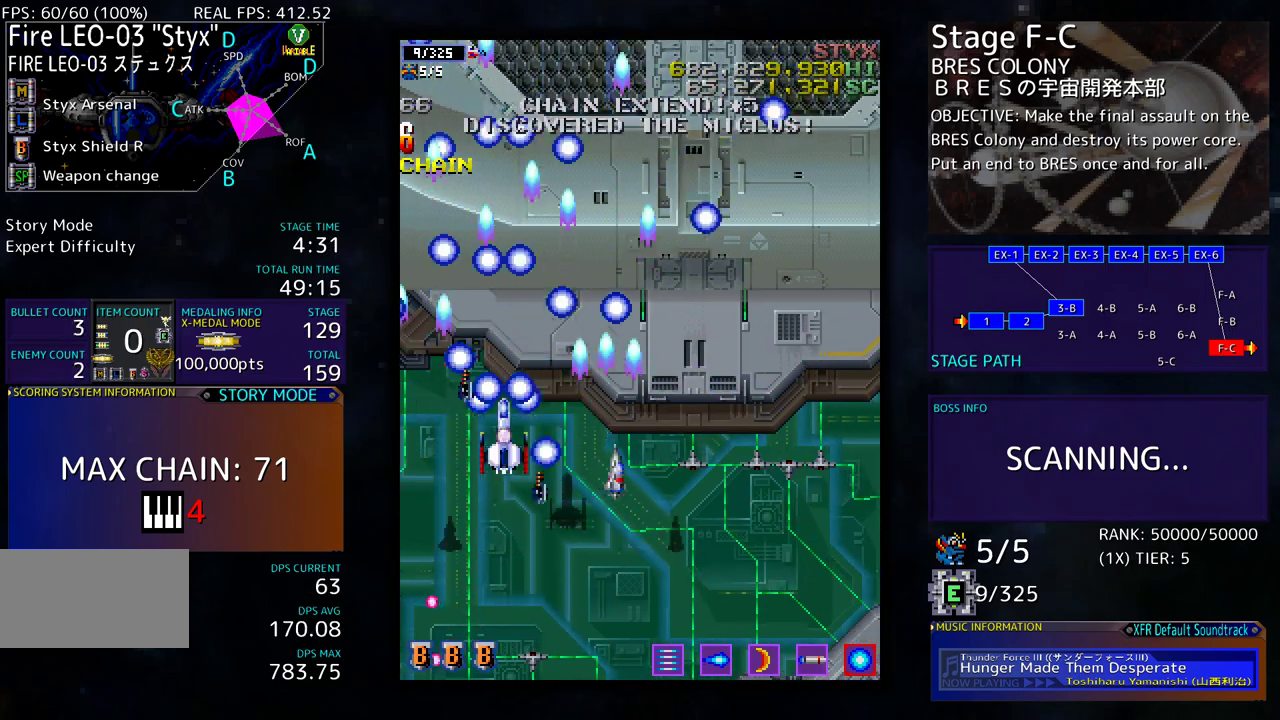
{"buttons": ["DPAD_DOWN"], "events": [[300, "DPAD_DOWN", "down"]]}
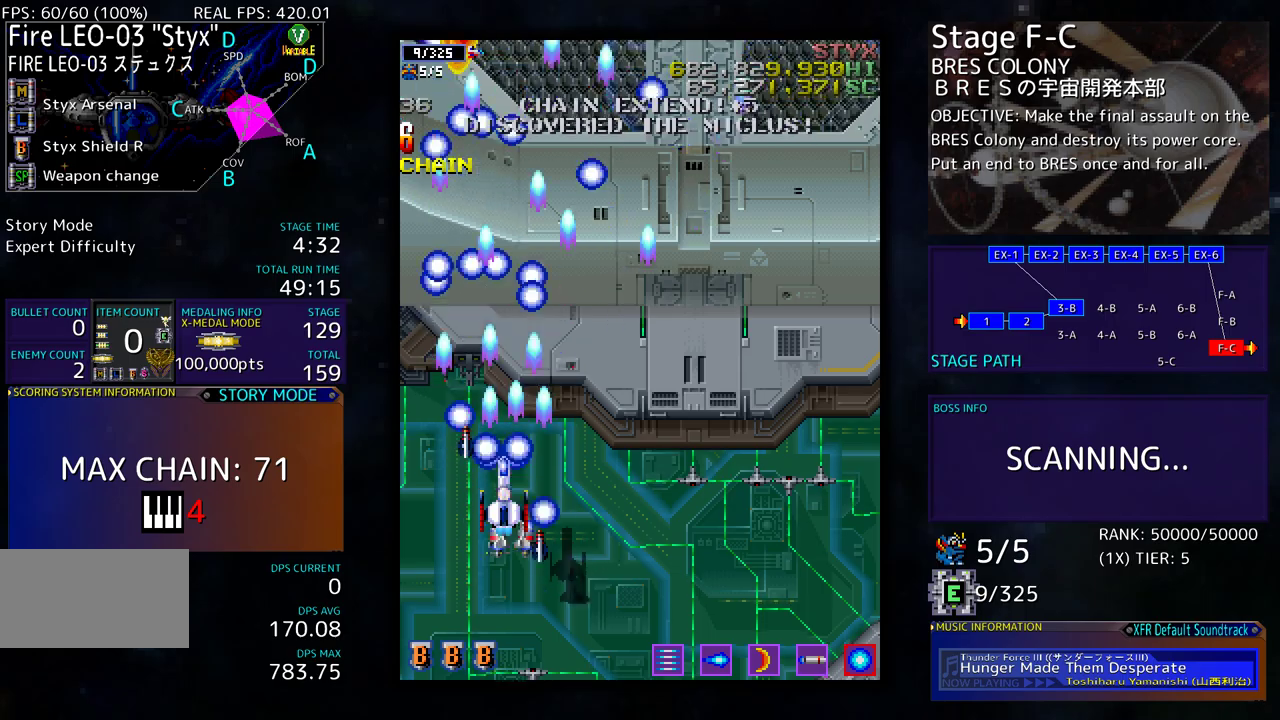
{"buttons": [], "events": [[83, "DPAD_DOWN", "up"], [350, "DPAD_RIGHT", "down"], [467, "DPAD_RIGHT", "up"]]}
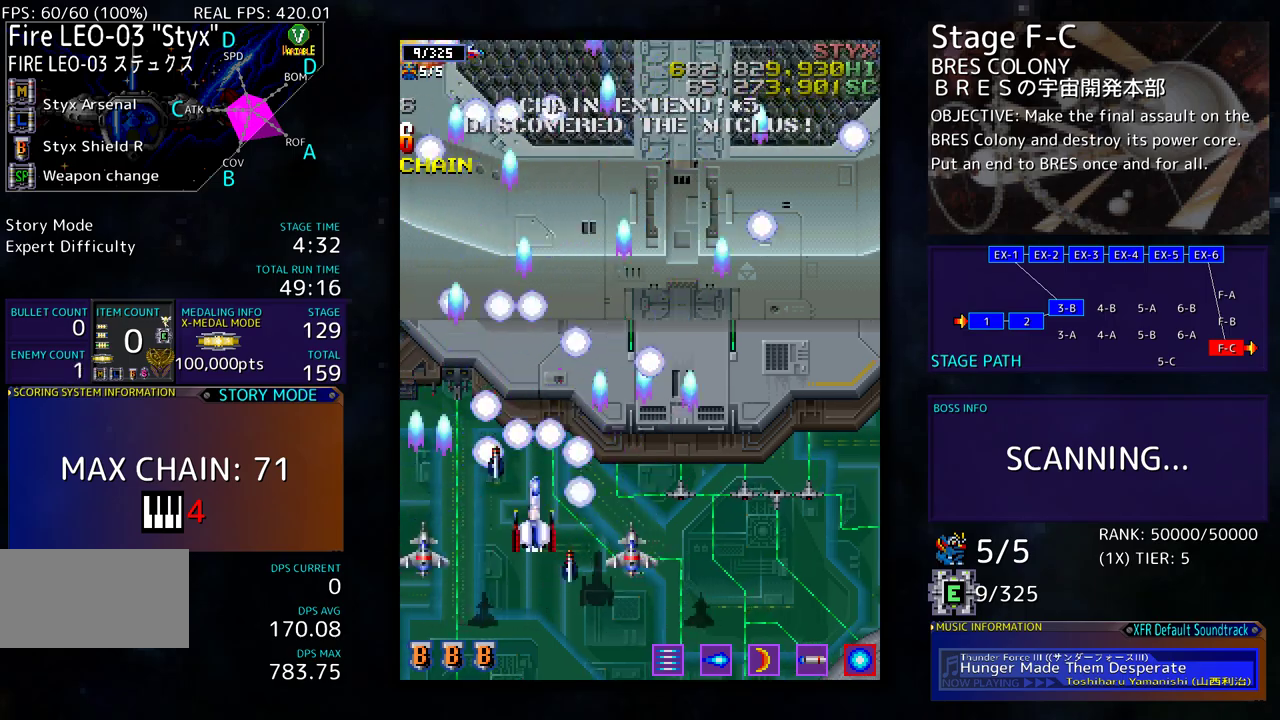
{"buttons": ["DPAD_UP", "DPAD_LEFT"], "events": [[300, "DPAD_LEFT", "down"], [383, "DPAD_UP", "down"]]}
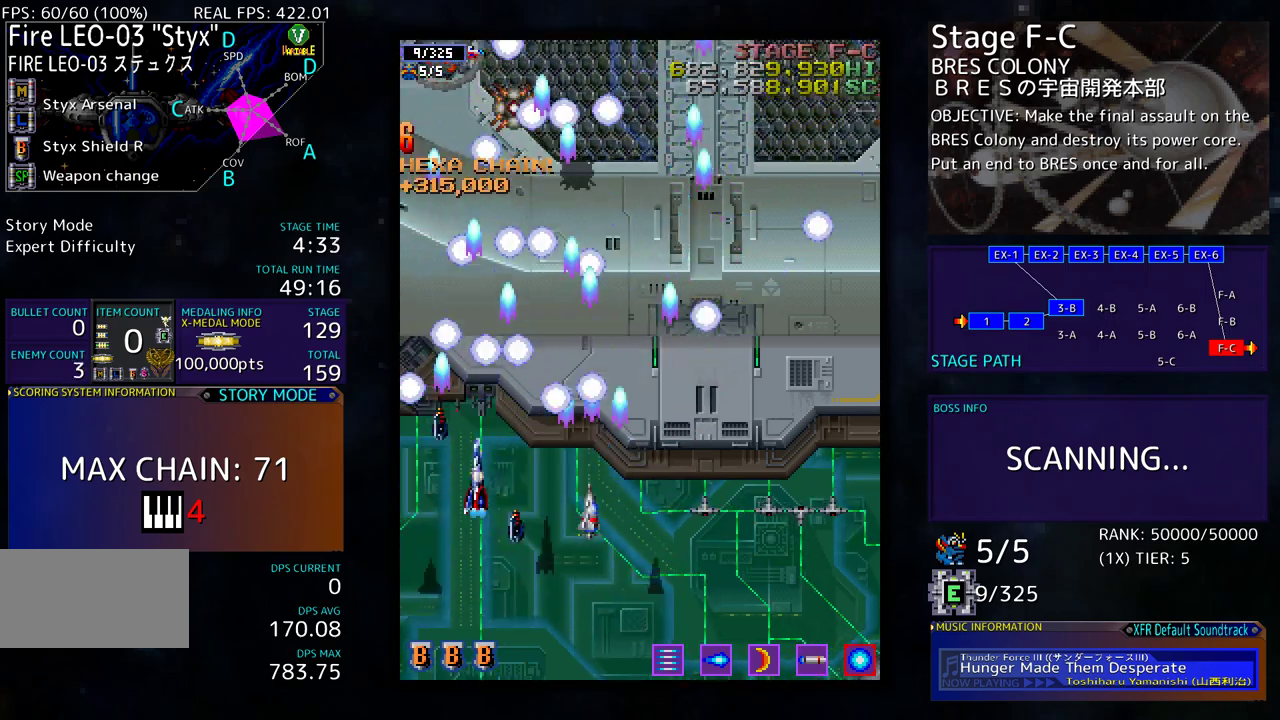
{"buttons": [], "events": [[50, "DPAD_UP", "up"], [150, "DPAD_LEFT", "up"], [183, "DPAD_DOWN", "down"], [200, "DPAD_RIGHT", "down"], [383, "DPAD_RIGHT", "up"], [417, "DPAD_DOWN", "up"]]}
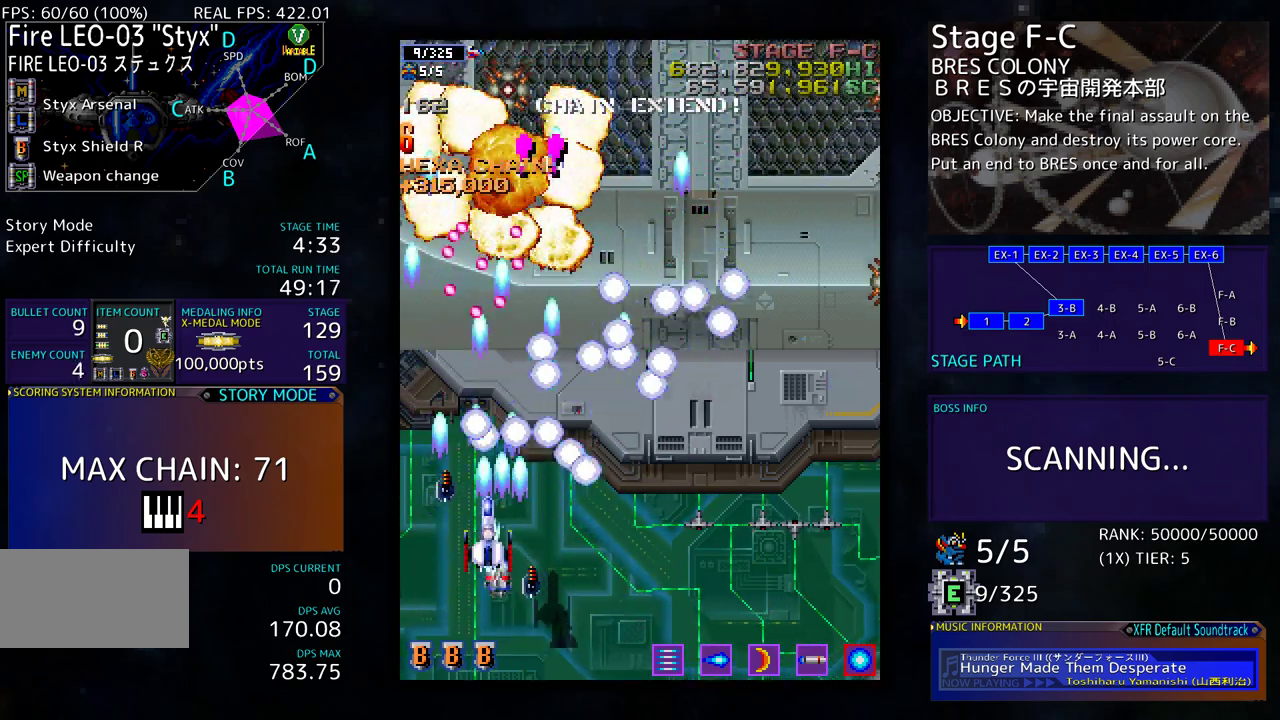
{"buttons": [], "events": [[83, "DPAD_DOWN", "down"], [133, "DPAD_RIGHT", "down"], [217, "DPAD_RIGHT", "up"], [233, "DPAD_DOWN", "up"], [350, "DPAD_DOWN", "down"], [350, "DPAD_RIGHT", "down"], [417, "DPAD_DOWN", "up"], [417, "DPAD_RIGHT", "up"]]}
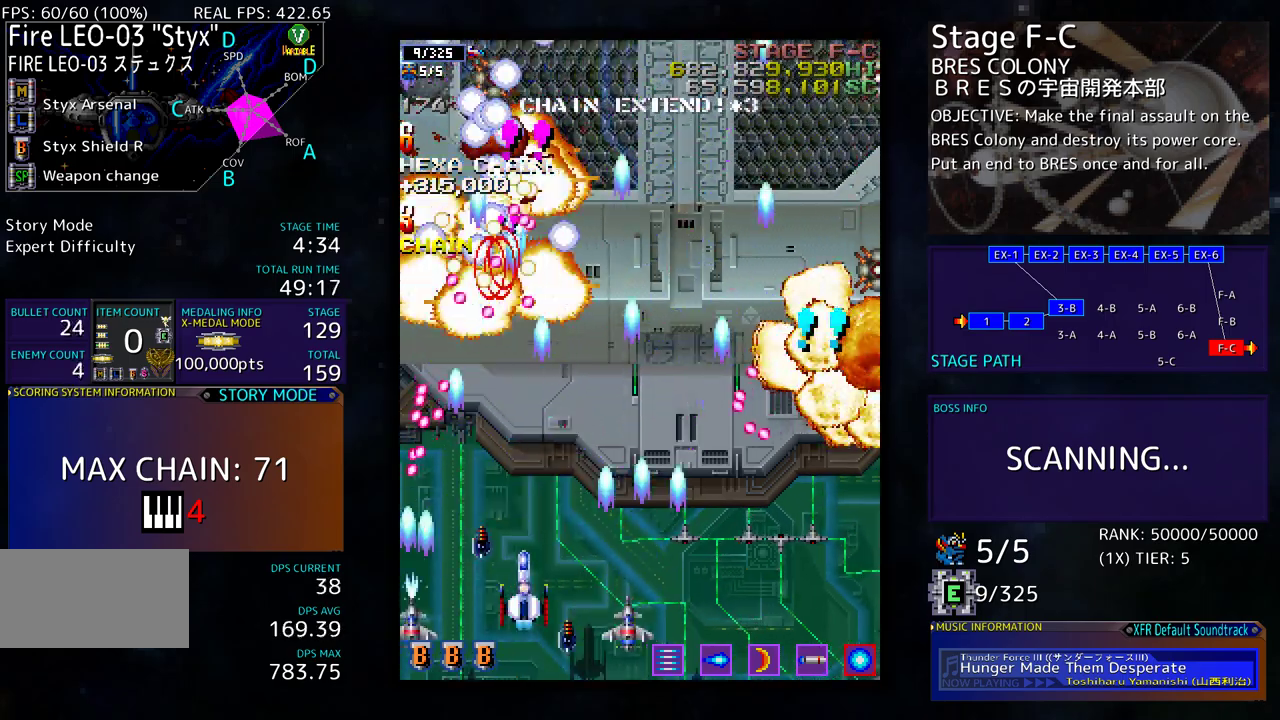
{"buttons": ["DPAD_RIGHT"], "events": [[50, "DPAD_DOWN", "down"], [50, "DPAD_RIGHT", "down"], [150, "DPAD_DOWN", "up"], [150, "DPAD_RIGHT", "up"], [267, "DPAD_DOWN", "down"], [267, "DPAD_RIGHT", "down"], [367, "DPAD_DOWN", "up"], [367, "DPAD_RIGHT", "up"], [483, "DPAD_RIGHT", "down"]]}
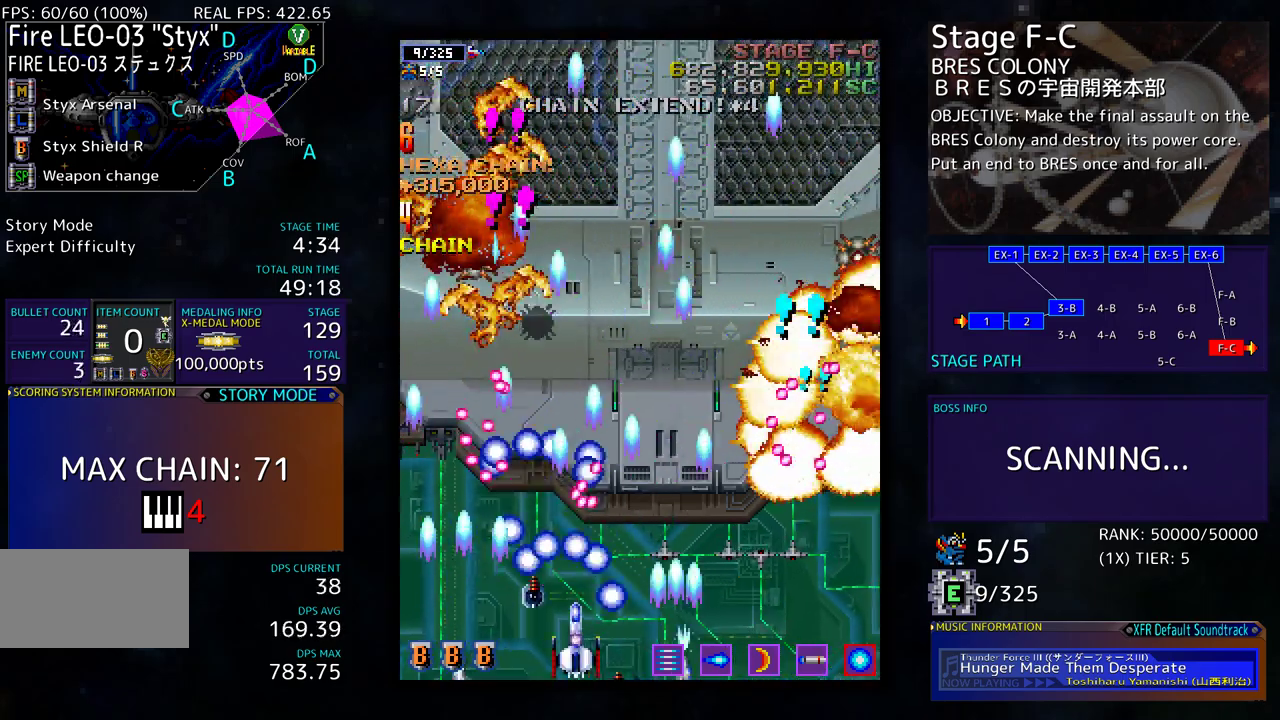
{"buttons": ["DPAD_DOWN", "DPAD_RIGHT"], "events": [[117, "DPAD_RIGHT", "up"], [183, "DPAD_DOWN", "down"], [183, "DPAD_RIGHT", "down"], [267, "DPAD_DOWN", "up"], [283, "DPAD_RIGHT", "up"], [383, "DPAD_DOWN", "down"], [383, "DPAD_RIGHT", "down"]]}
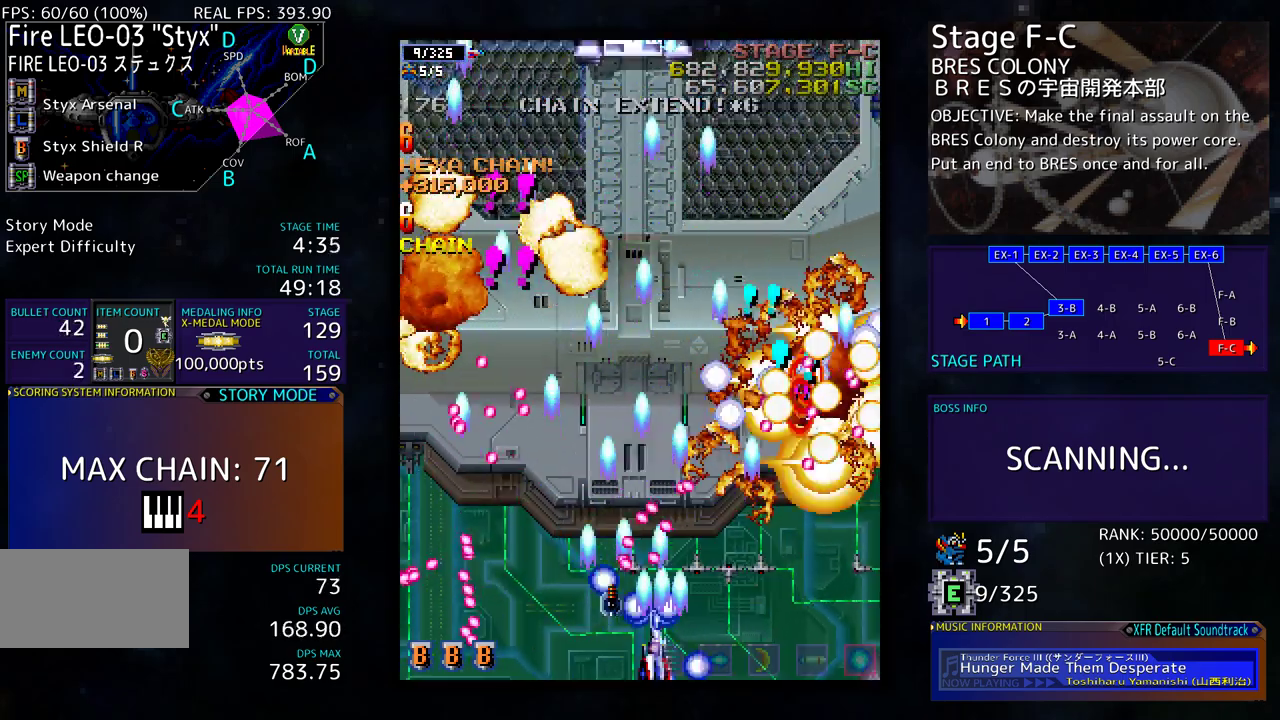
{"buttons": ["DPAD_UP", "DPAD_RIGHT"], "events": [[117, "DPAD_DOWN", "up"], [117, "DPAD_RIGHT", "up"], [233, "DPAD_DOWN", "down"], [233, "DPAD_RIGHT", "down"], [300, "DPAD_DOWN", "up"], [417, "DPAD_UP", "down"]]}
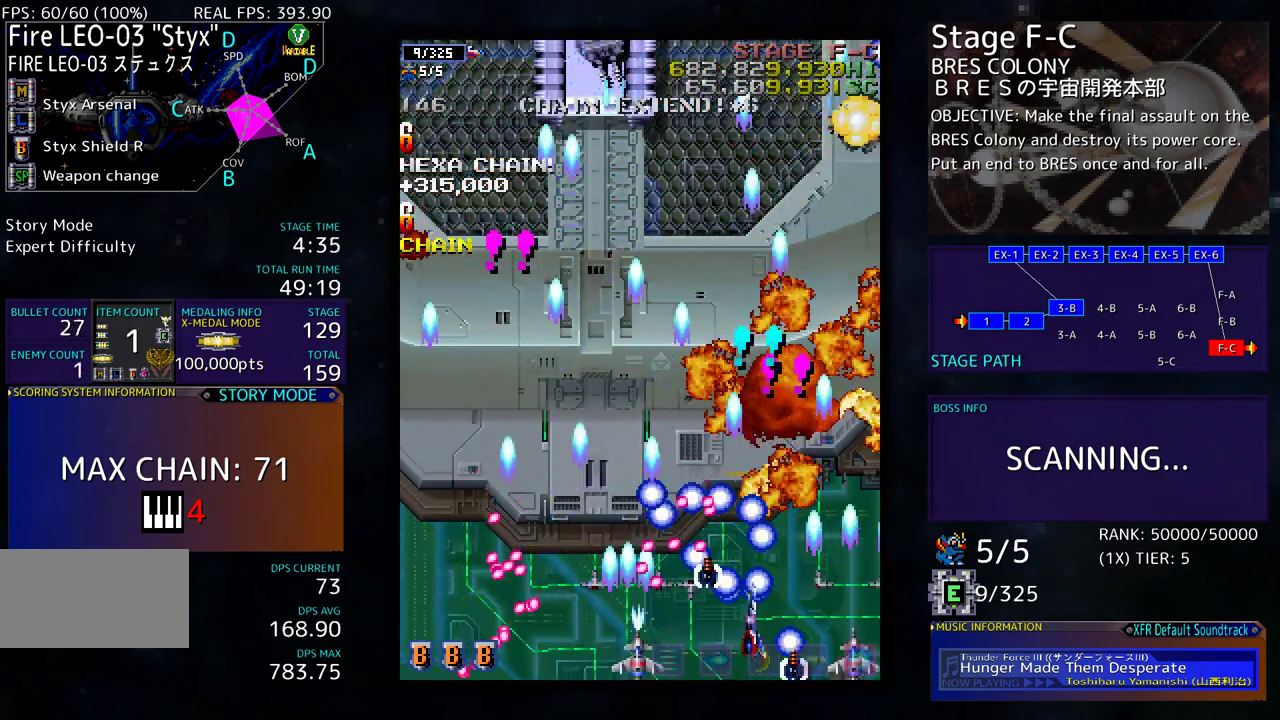
{"buttons": ["DPAD_UP", "DPAD_LEFT"], "events": [[117, "DPAD_RIGHT", "up"], [300, "DPAD_LEFT", "down"]]}